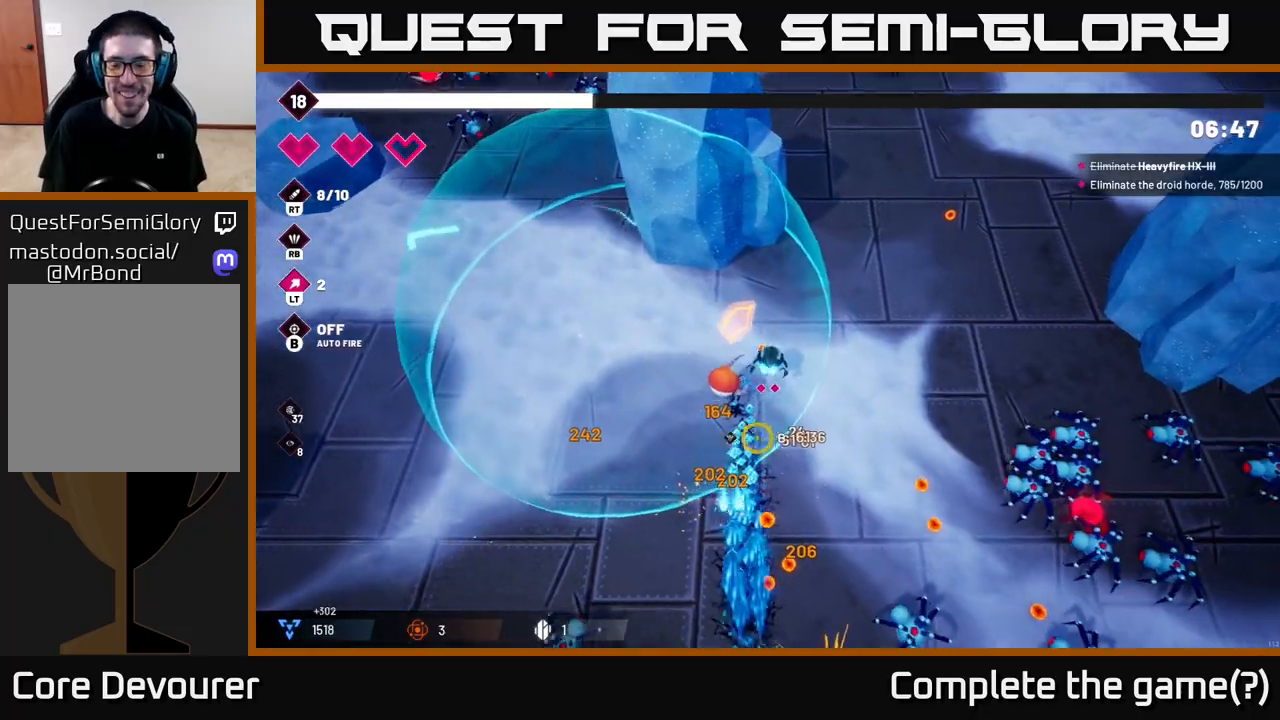
Gameplay with a controller (Xbox layout); each line is a JSON object with the inputs held at the frame after it. "events" lists button and stick changes between this image and that frame as [ms after this image, input, new state], when the widget could be followed in between.
{"buttons": [], "left_stick": "down-right", "right_stick": "down-right", "events": [[17, "R2", "up"], [200, "right_stick", "down-right"], [300, "left_stick", "down-right"]]}
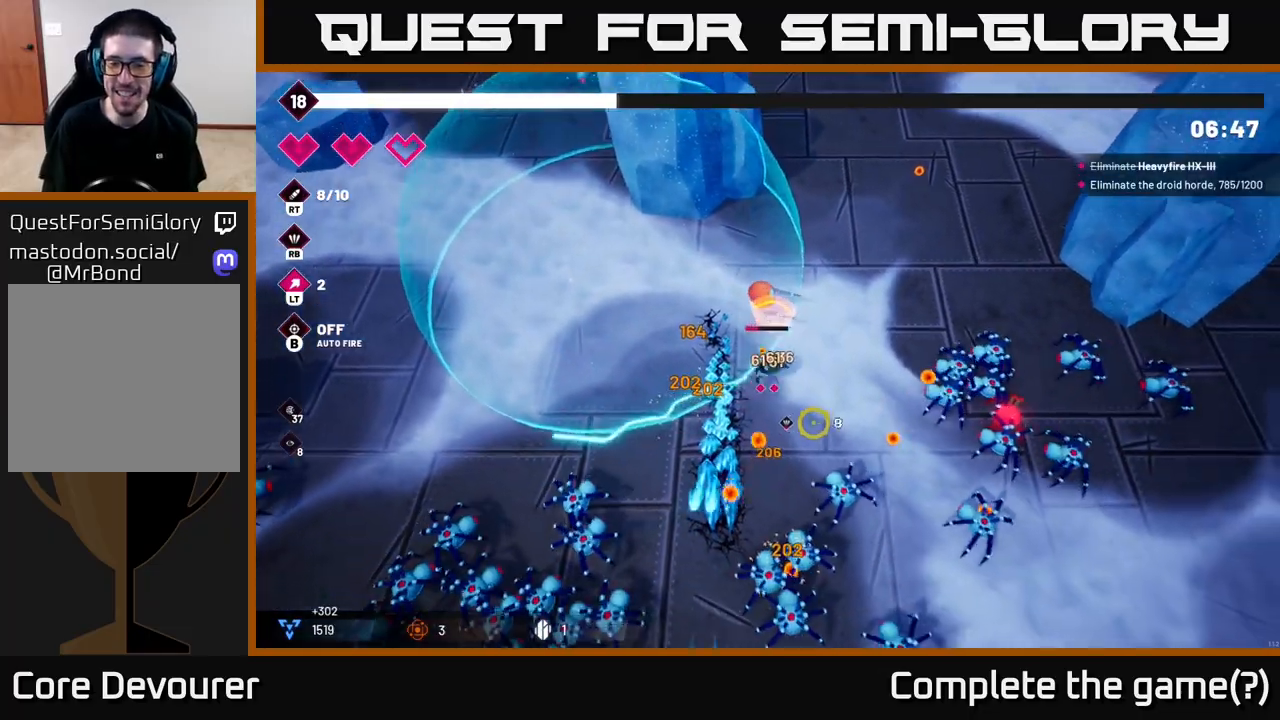
{"buttons": ["R2"], "left_stick": "up-left", "right_stick": "down-left", "events": [[17, "R2", "down"], [100, "left_stick", "down-left"], [150, "right_stick", "down"], [200, "left_stick", "left"], [467, "left_stick", "up-left"], [483, "right_stick", "down-left"]]}
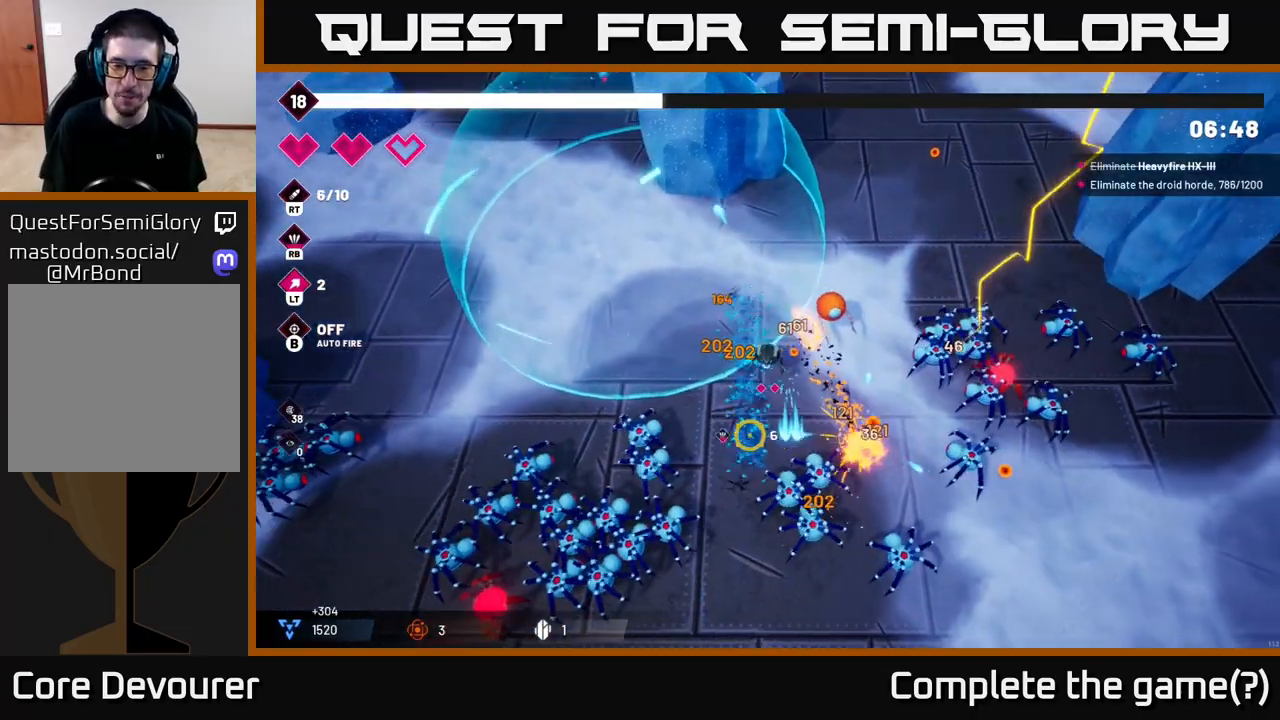
{"buttons": ["R2"], "left_stick": "left", "right_stick": "down-left", "events": [[250, "left_stick", "center"], [350, "left_stick", "left"]]}
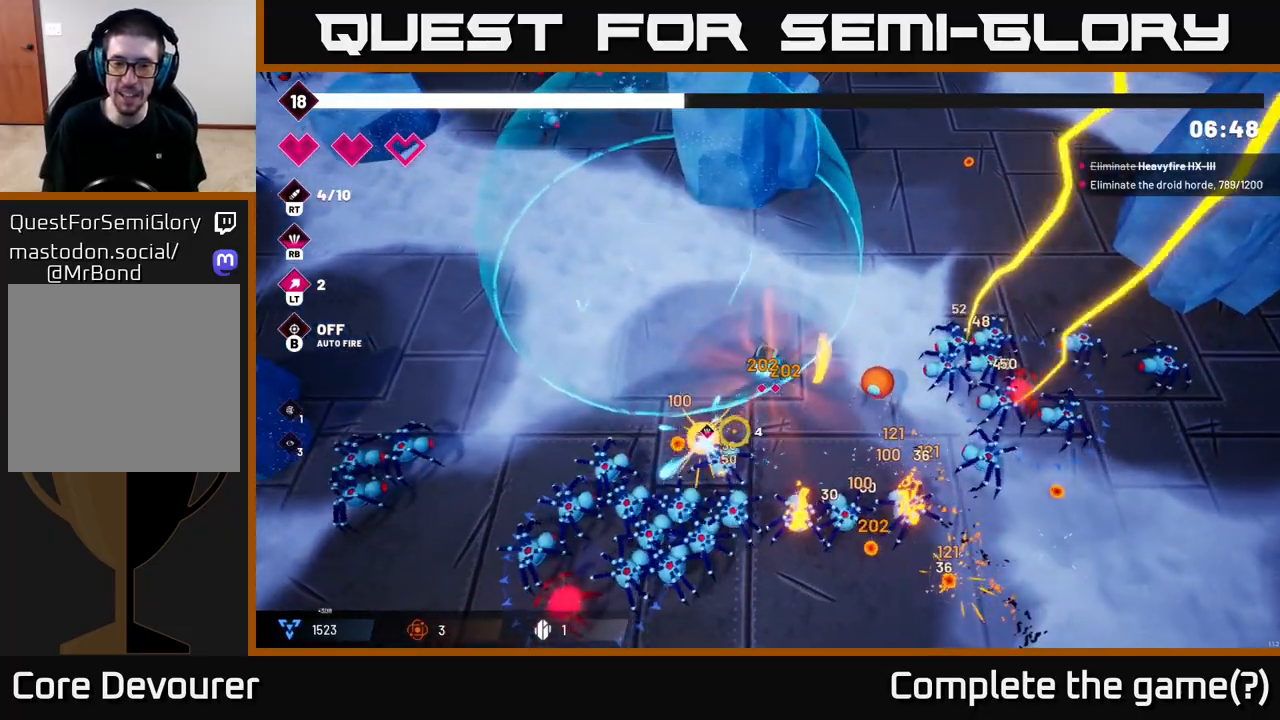
{"buttons": ["R2"], "left_stick": "left", "right_stick": "down", "events": [[133, "left_stick", "up-left"], [483, "left_stick", "left"], [500, "right_stick", "down"]]}
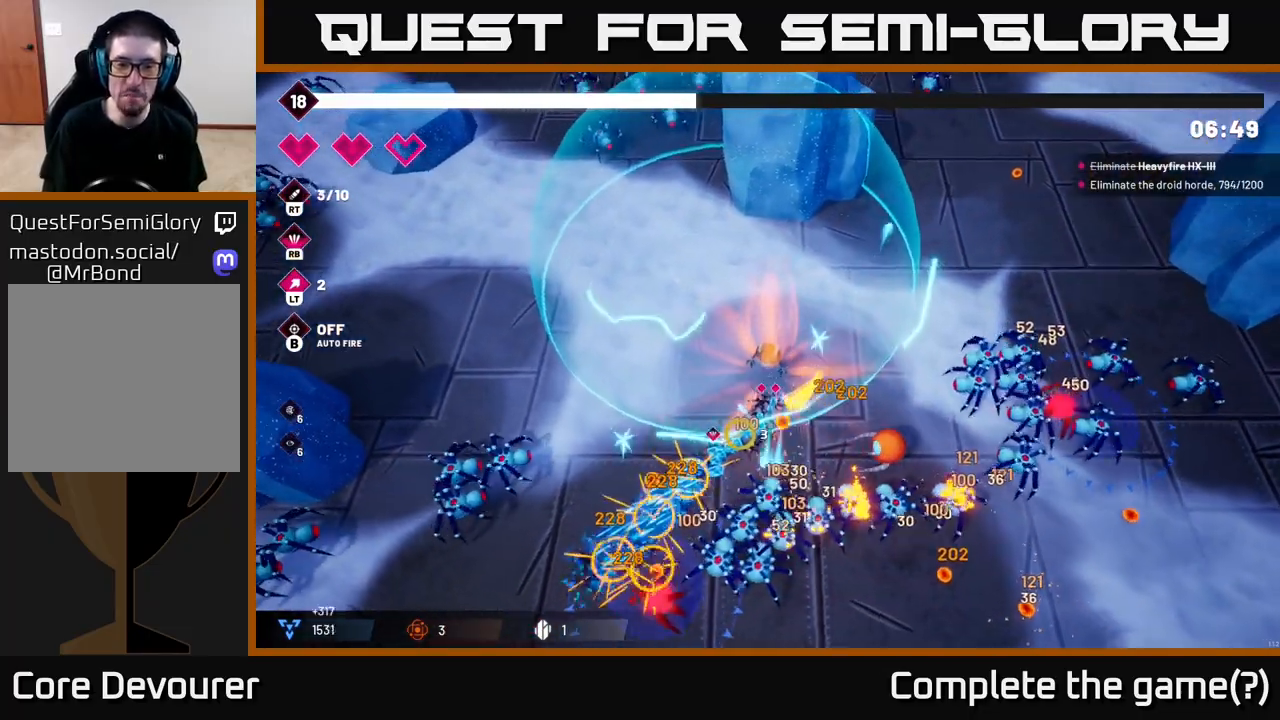
{"buttons": [], "left_stick": "left", "right_stick": "down-left", "events": [[183, "left_stick", "up-left"], [267, "R2", "up"], [283, "right_stick", "down-left"], [367, "left_stick", "left"]]}
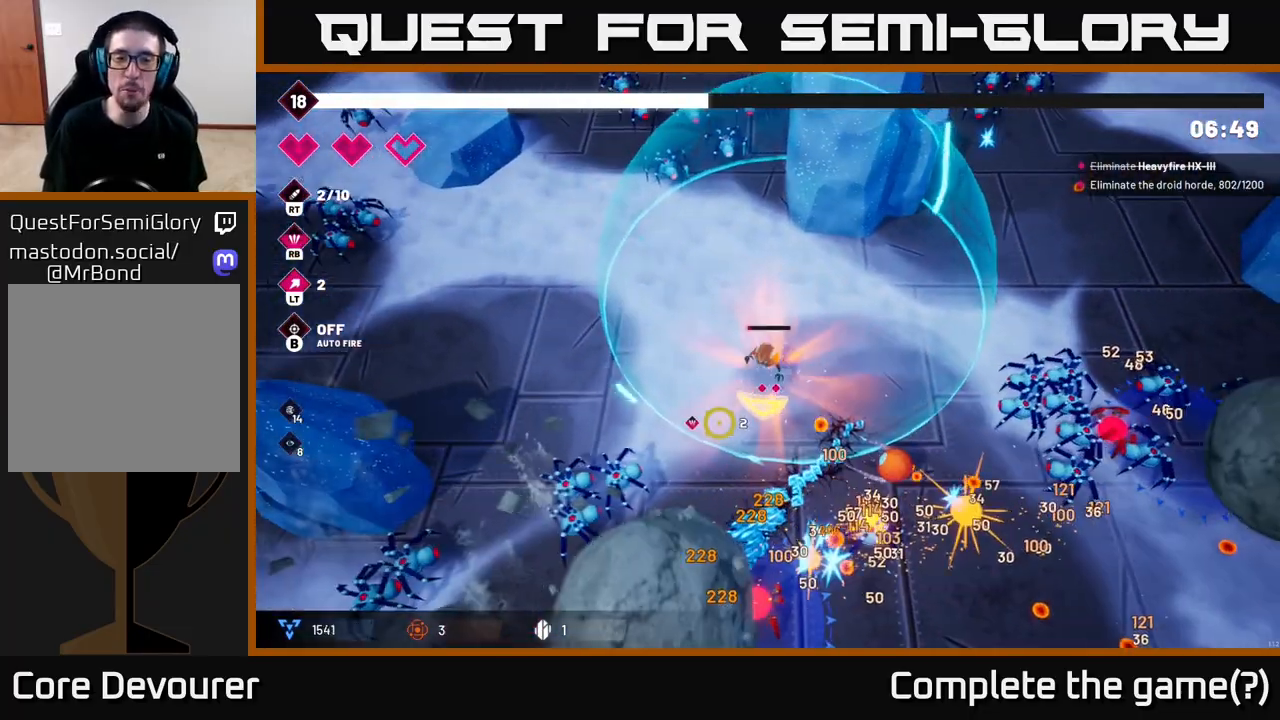
{"buttons": [], "left_stick": "left", "right_stick": "down", "events": [[33, "left_stick", "up-left"], [200, "left_stick", "left"], [300, "R2", "down"], [433, "right_stick", "down"], [483, "R2", "up"]]}
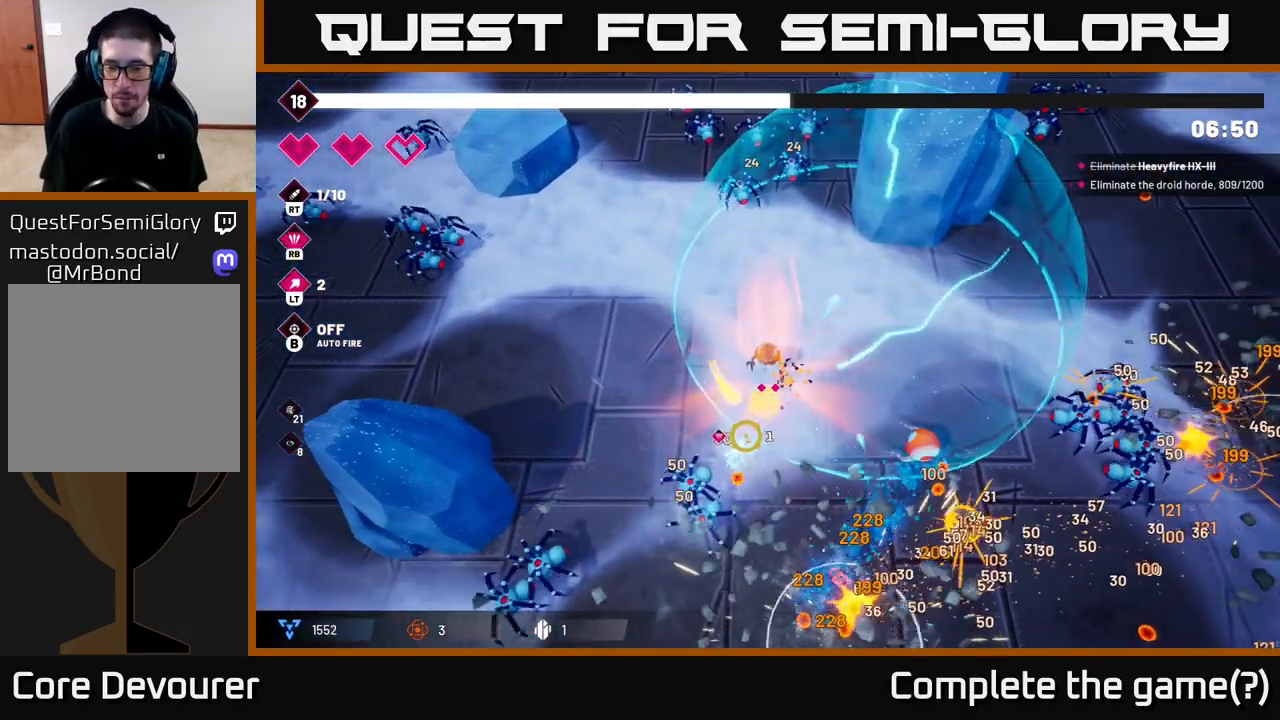
{"buttons": [], "left_stick": "up-right", "right_stick": "down", "events": [[100, "R2", "down"], [283, "R2", "up"], [350, "left_stick", "up"], [467, "left_stick", "up-right"]]}
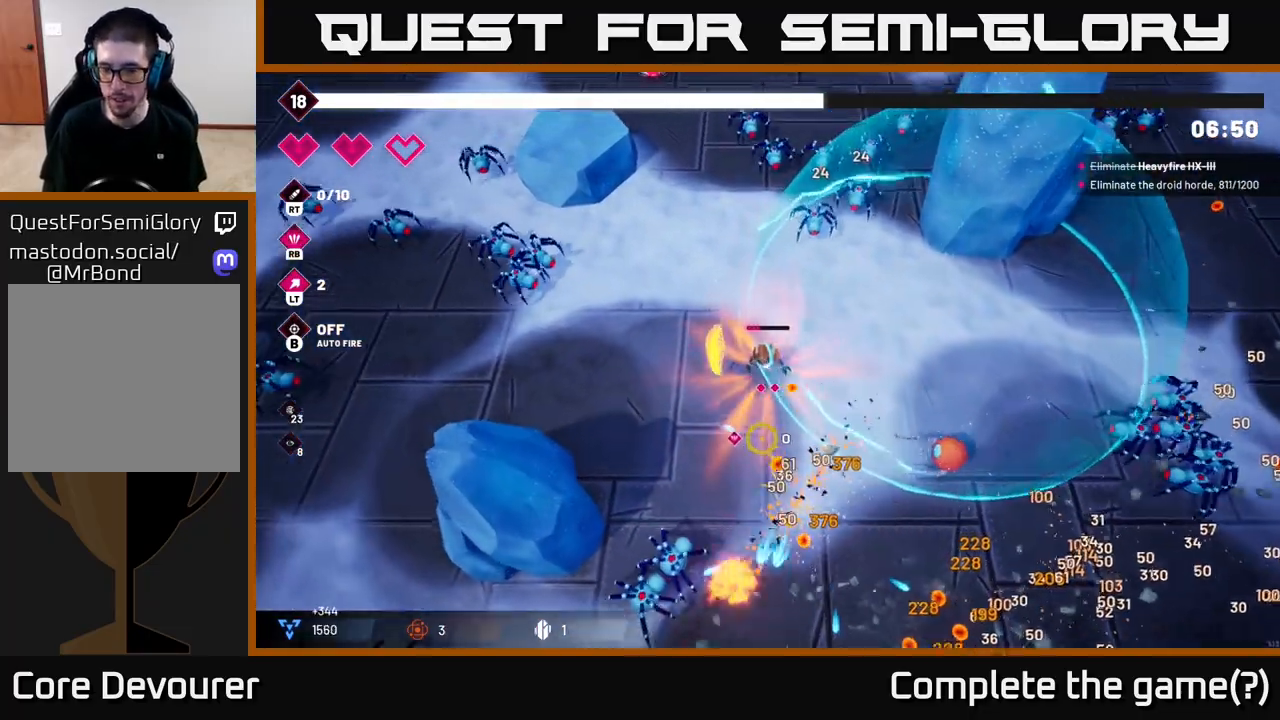
{"buttons": [], "left_stick": "down-right", "right_stick": "right", "events": [[17, "left_stick", "right"], [183, "left_stick", "down-right"], [183, "right_stick", "down-right"], [317, "right_stick", "right"]]}
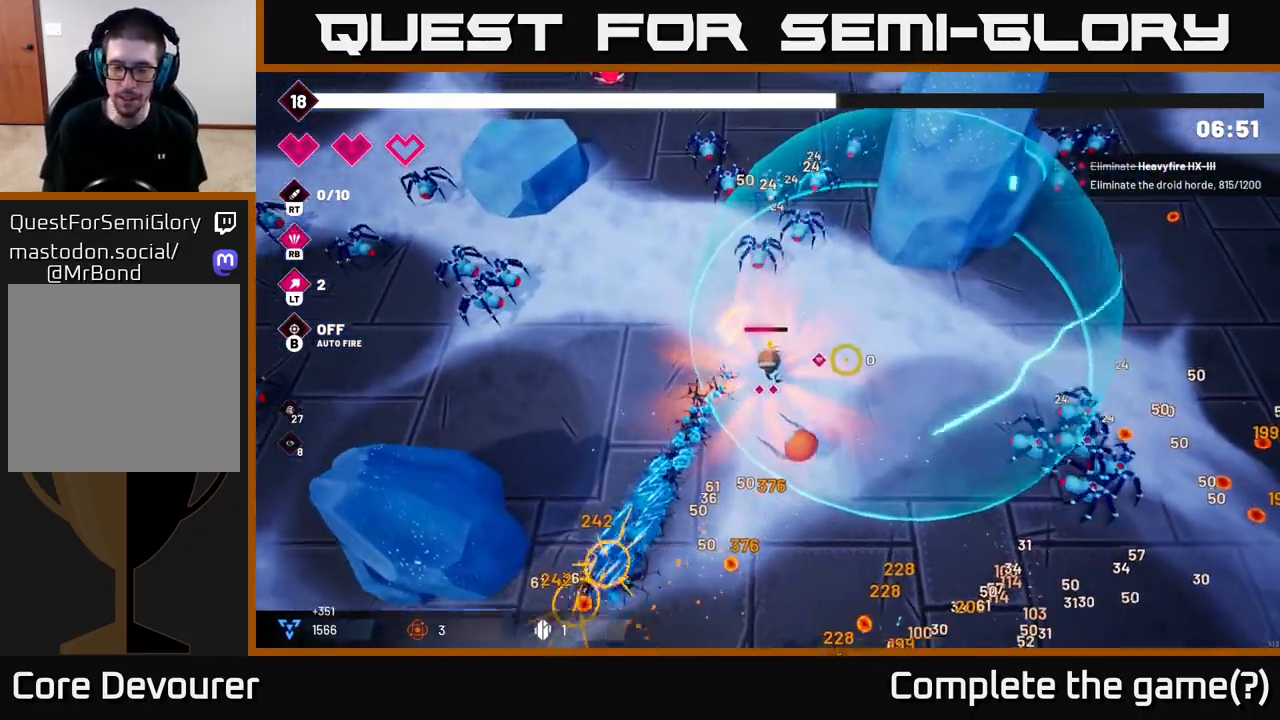
{"buttons": [], "left_stick": "down-right", "right_stick": "right", "events": []}
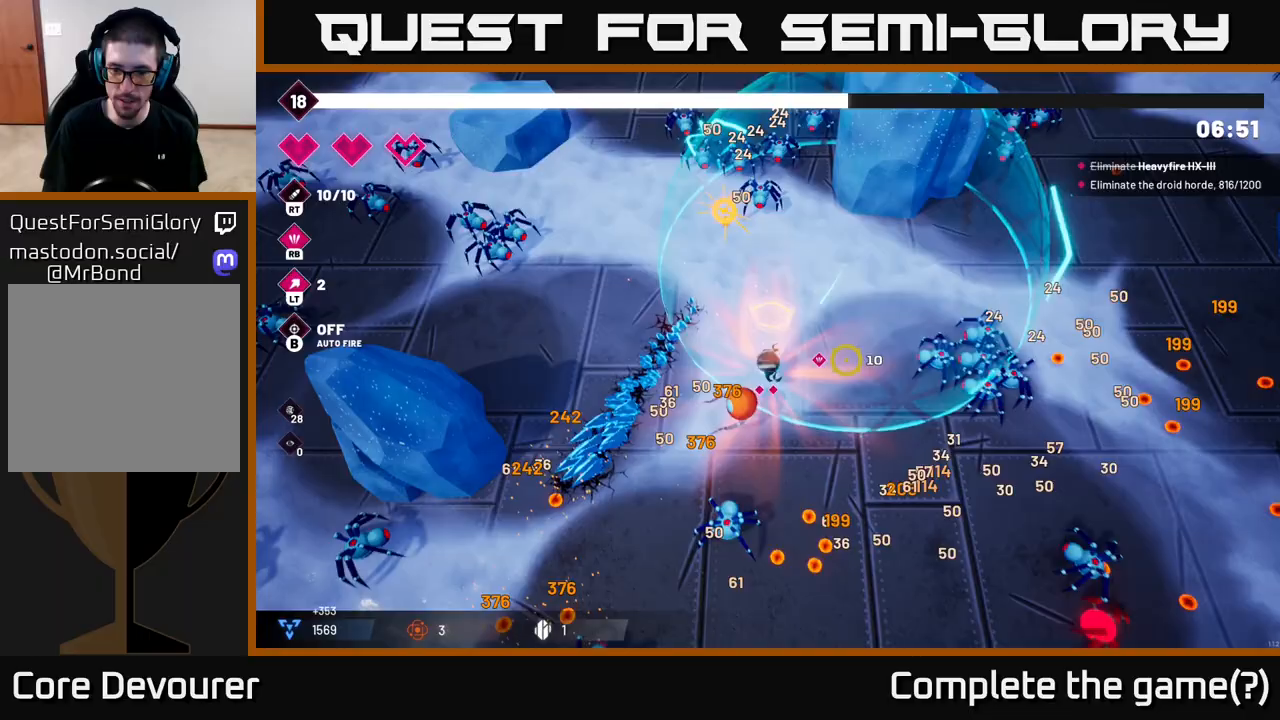
{"buttons": [], "left_stick": "down-right", "right_stick": "right", "events": [[250, "left_stick", "down"], [383, "left_stick", "down-right"]]}
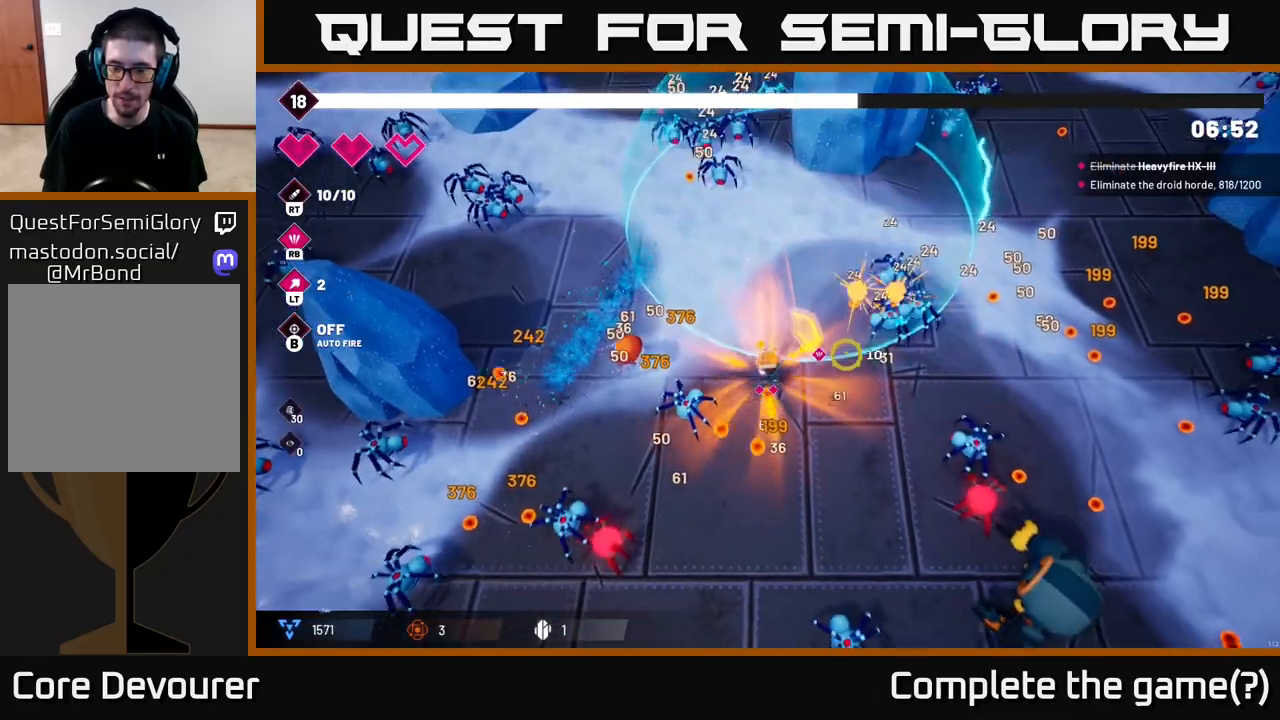
{"buttons": [], "left_stick": "center", "right_stick": "down-right", "events": [[267, "left_stick", "down"], [500, "left_stick", "center"], [500, "right_stick", "down-right"]]}
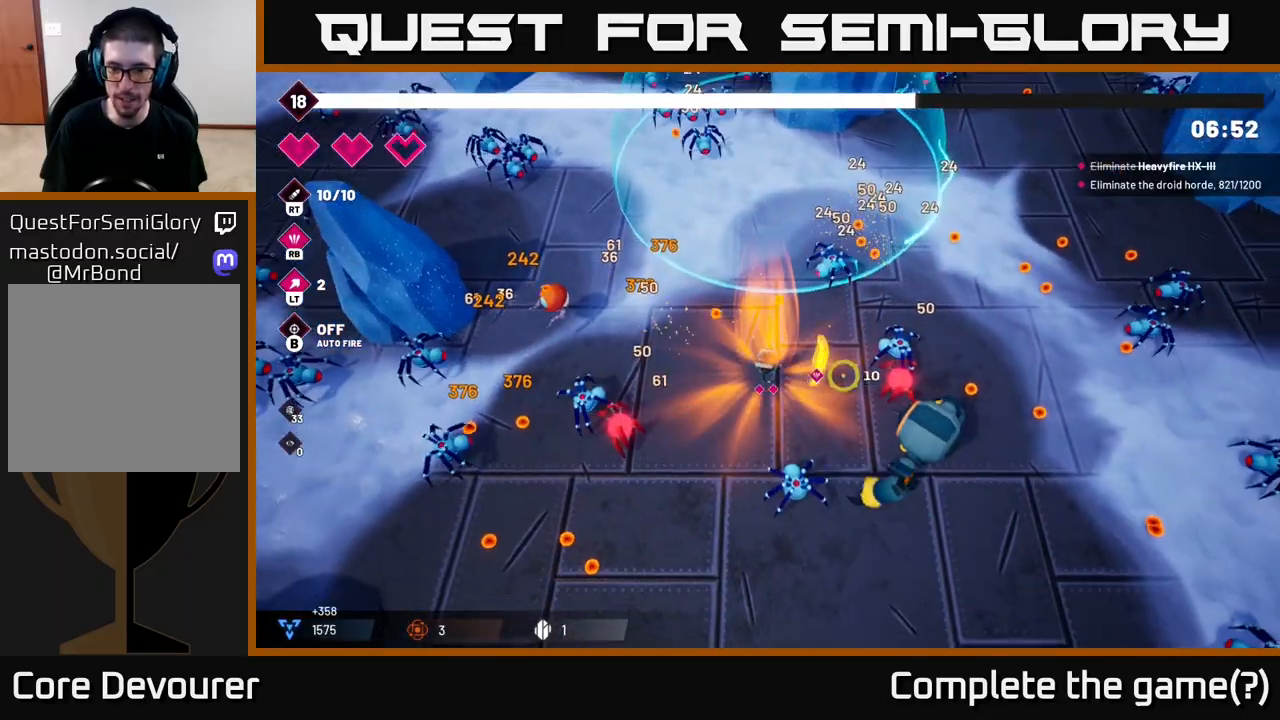
{"buttons": [], "left_stick": "down", "right_stick": "down-right", "events": [[150, "left_stick", "down-left"], [283, "R2", "down"], [350, "left_stick", "down"], [467, "R2", "up"]]}
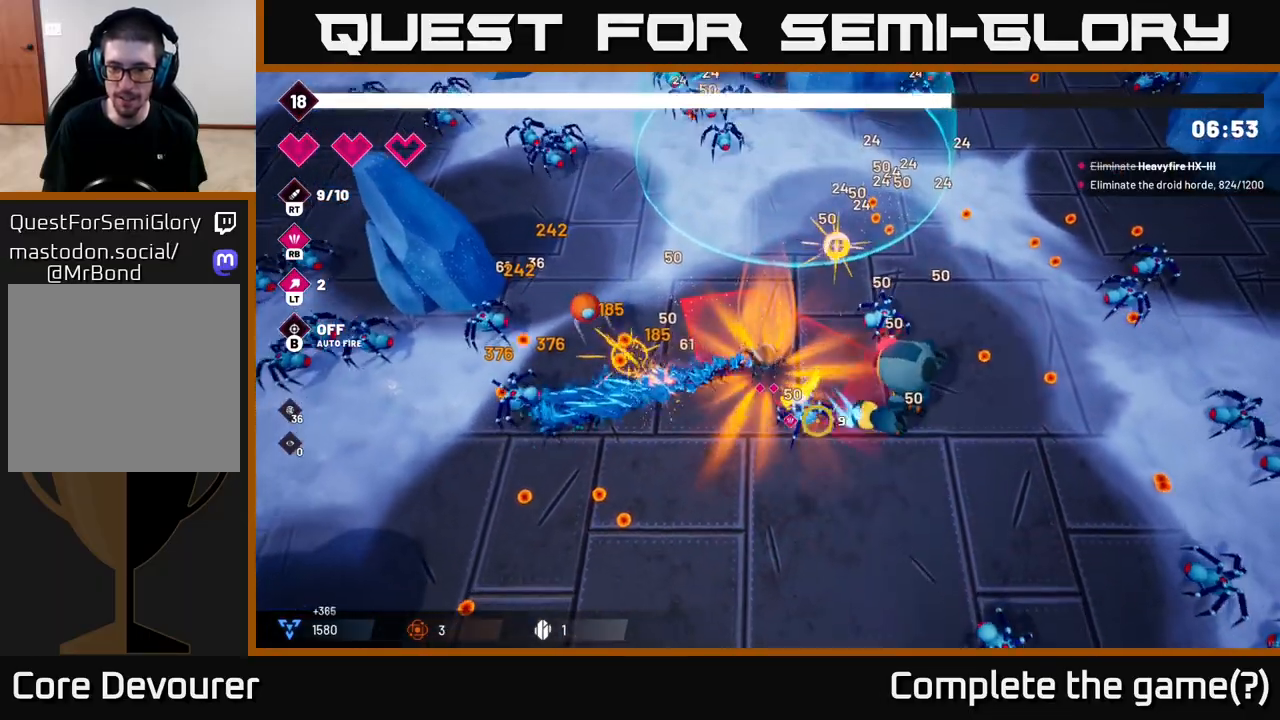
{"buttons": [], "left_stick": "down", "right_stick": "right", "events": [[117, "left_stick", "down-left"], [217, "right_stick", "right"], [350, "left_stick", "down"]]}
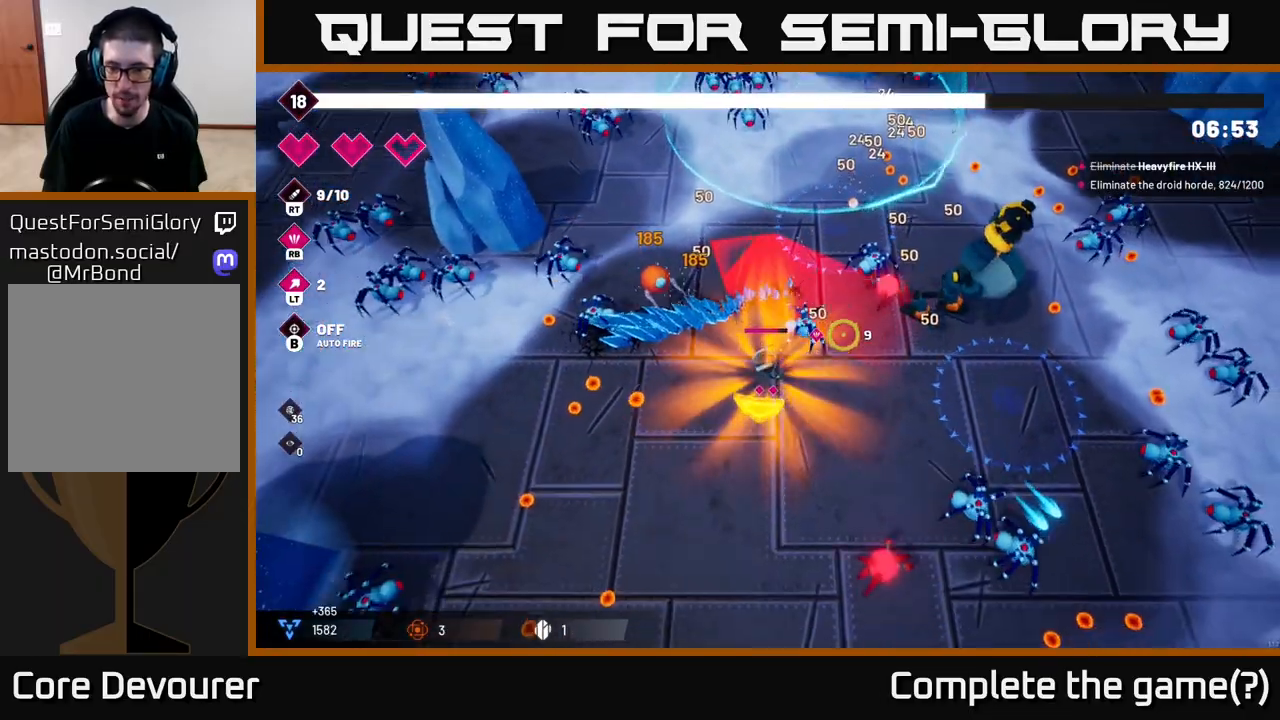
{"buttons": [], "left_stick": "up-right", "right_stick": "up-right", "events": [[100, "left_stick", "down-right"], [200, "right_stick", "up-right"], [250, "left_stick", "right"], [450, "left_stick", "up-right"]]}
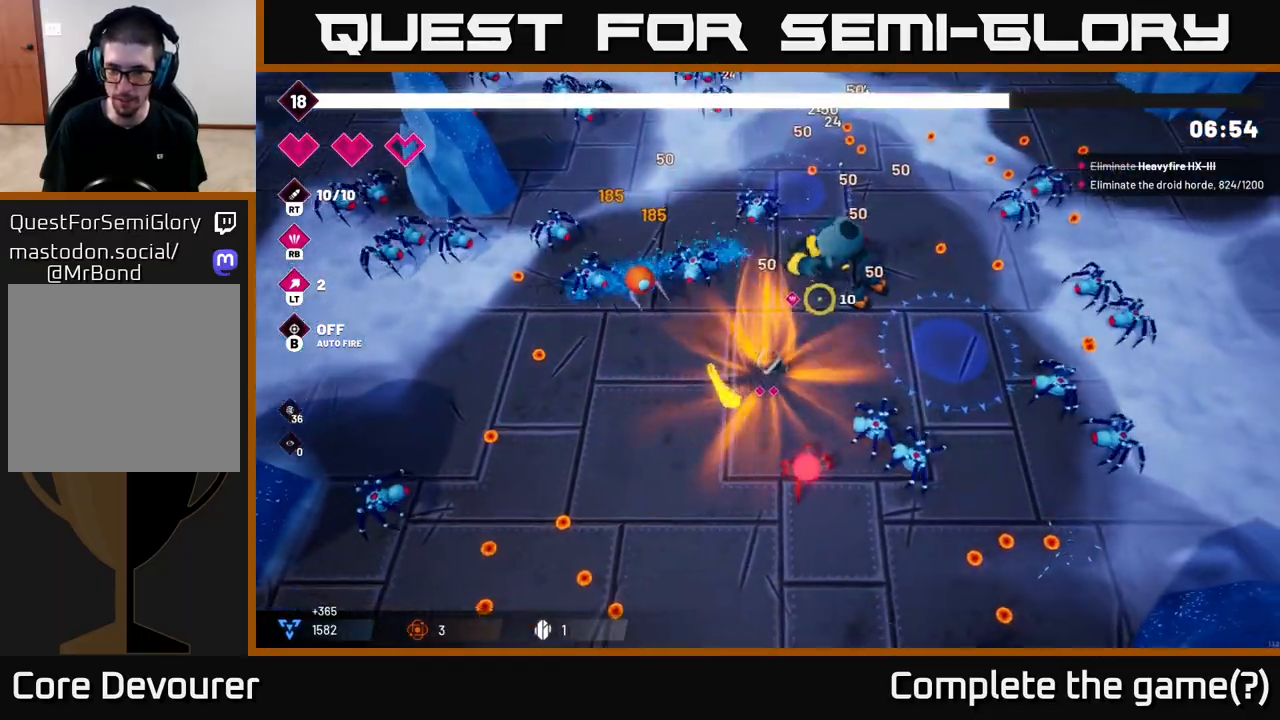
{"buttons": [], "left_stick": "down-left", "right_stick": "up-right", "events": [[167, "left_stick", "left"], [450, "left_stick", "down-left"]]}
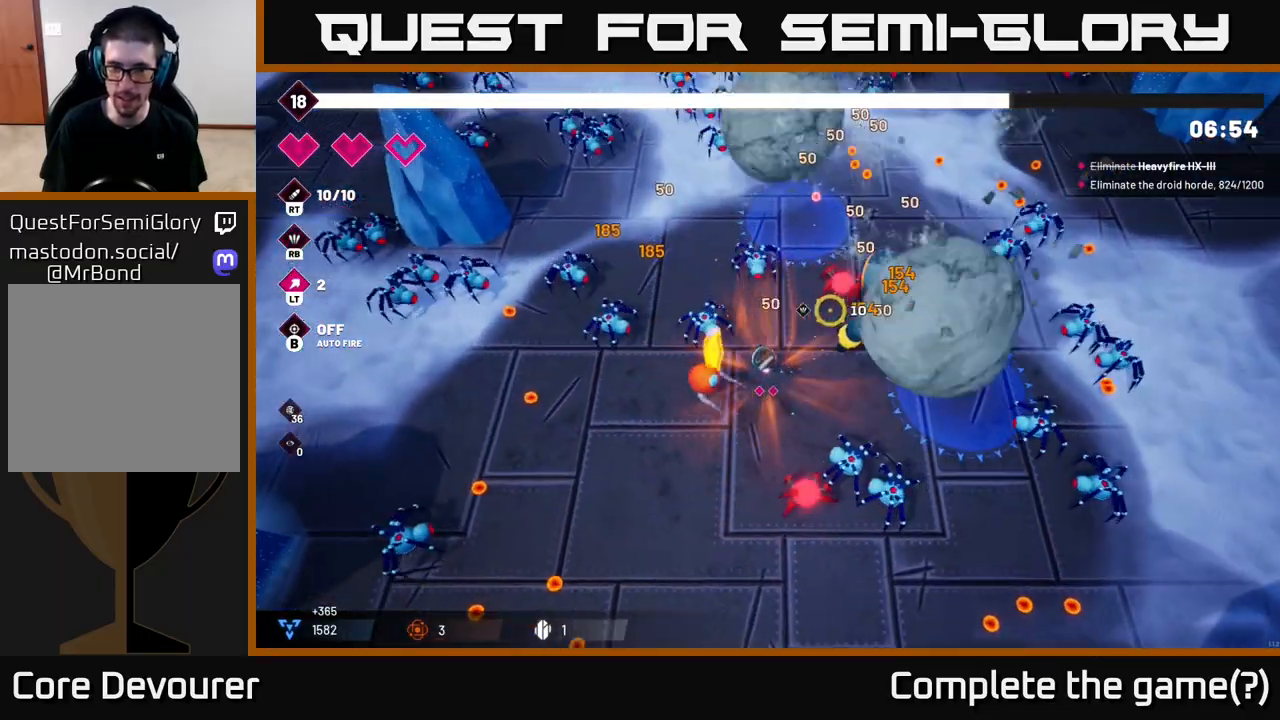
{"buttons": [], "left_stick": "down-left", "right_stick": "up-right", "events": [[200, "right_stick", "up"], [300, "R2", "down"], [483, "R2", "up"], [500, "right_stick", "up-right"]]}
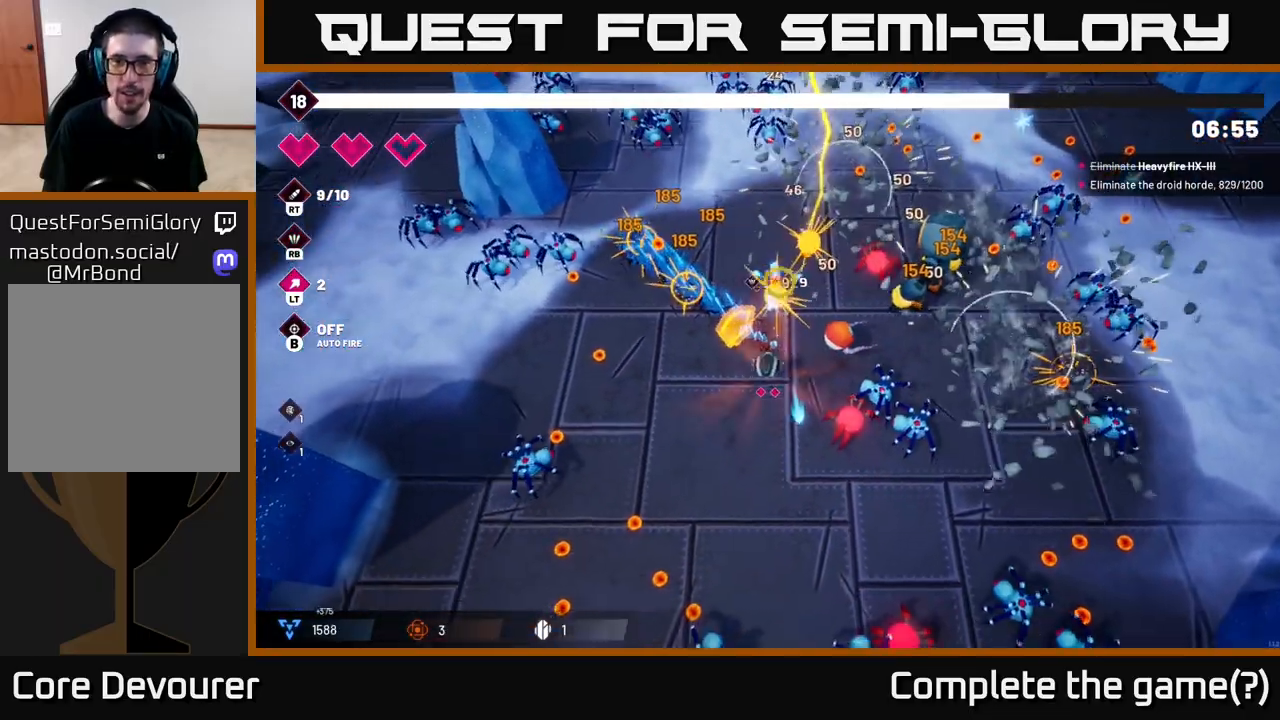
{"buttons": [], "left_stick": "down-right", "right_stick": "up-right", "events": [[100, "left_stick", "down"], [167, "R2", "down"], [300, "R2", "up"], [400, "left_stick", "down-right"]]}
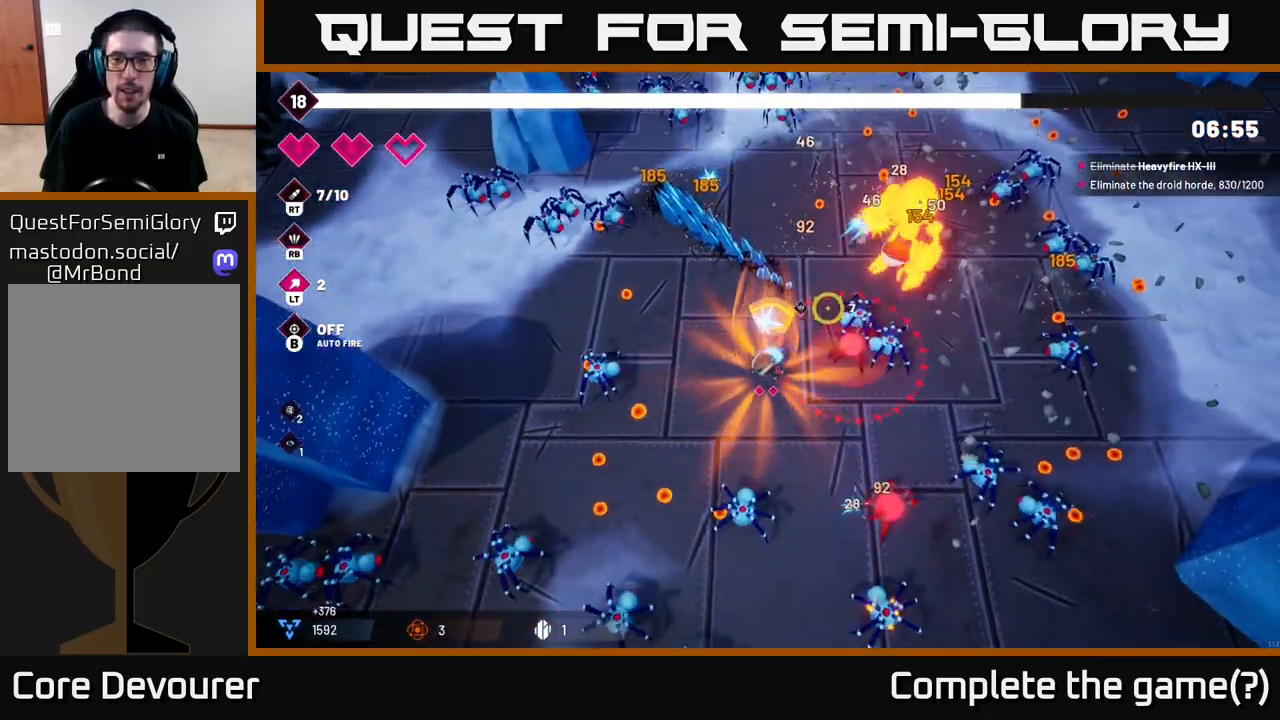
{"buttons": [], "left_stick": "left", "right_stick": "up-right", "events": [[17, "R2", "down"], [167, "R2", "up"], [317, "R2", "down"], [350, "left_stick", "left"], [483, "R2", "up"]]}
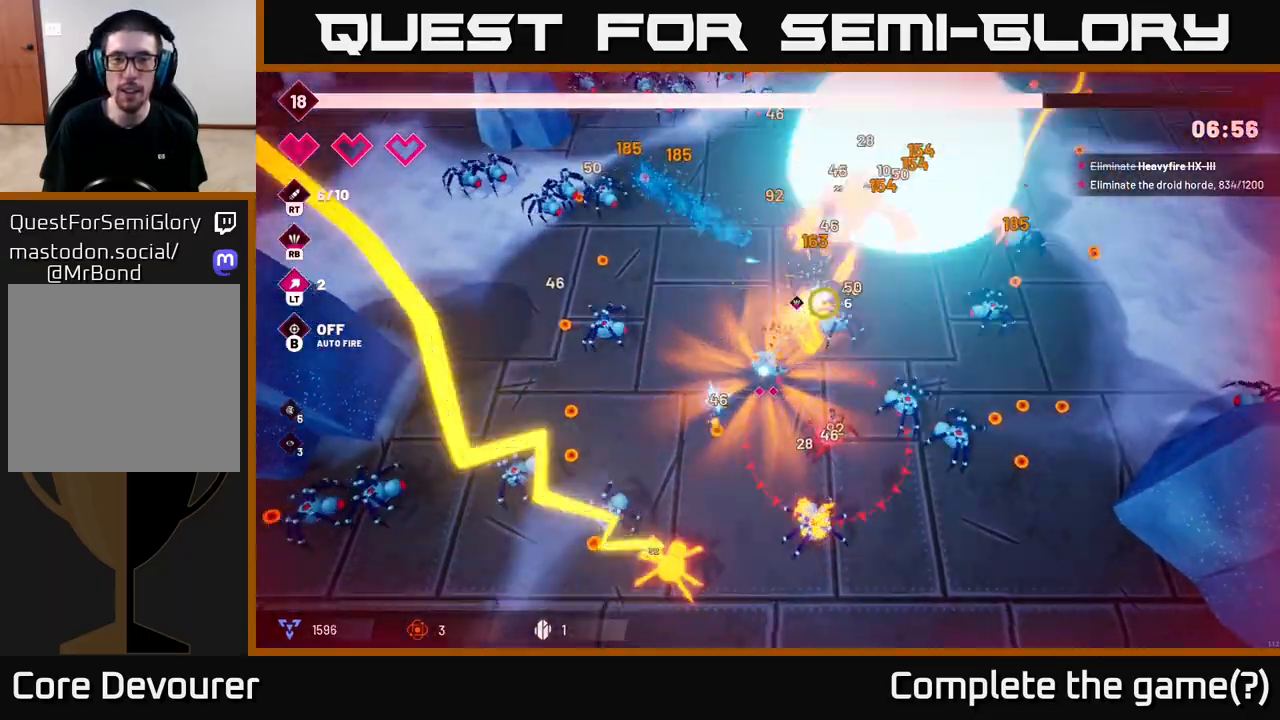
{"buttons": [], "left_stick": "up", "right_stick": "right", "events": [[33, "left_stick", "up-left"], [283, "left_stick", "up"], [300, "R2", "down"], [467, "R2", "up"], [467, "right_stick", "right"]]}
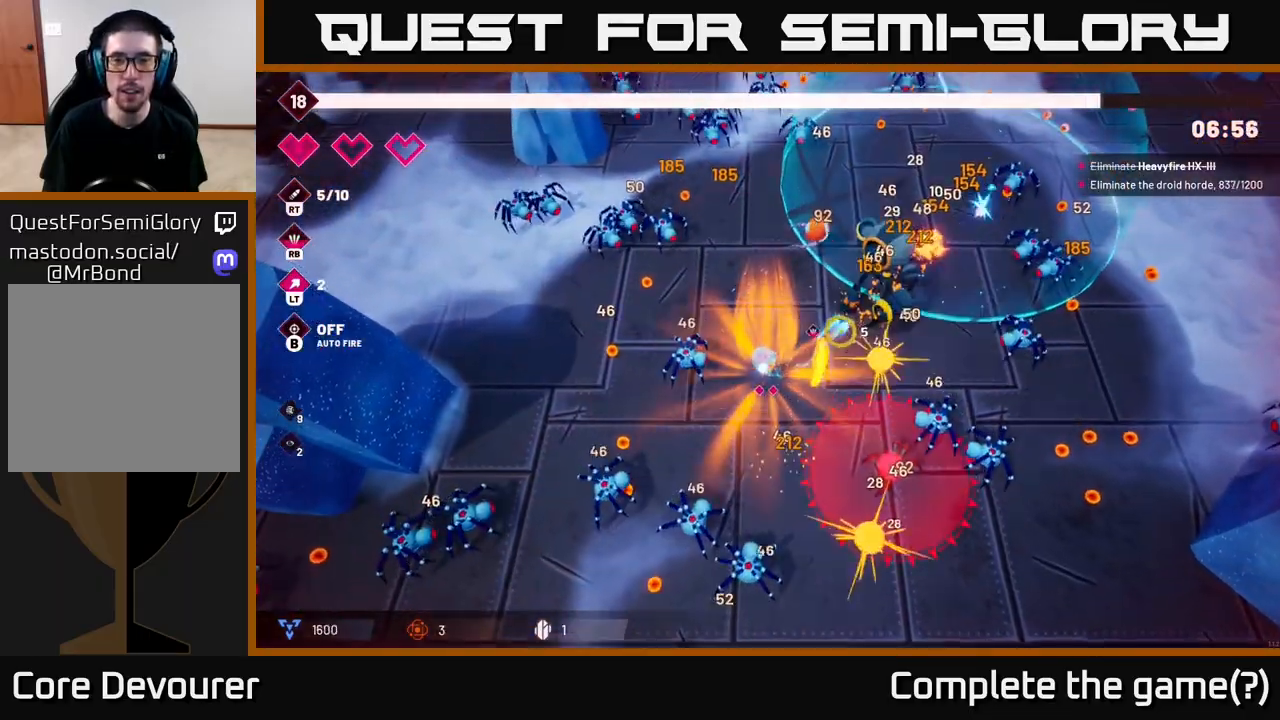
{"buttons": ["R2"], "left_stick": "up", "right_stick": "right", "events": [[100, "R2", "down"], [133, "right_stick", "up-right"], [317, "R2", "up"], [367, "right_stick", "right"], [417, "R2", "down"]]}
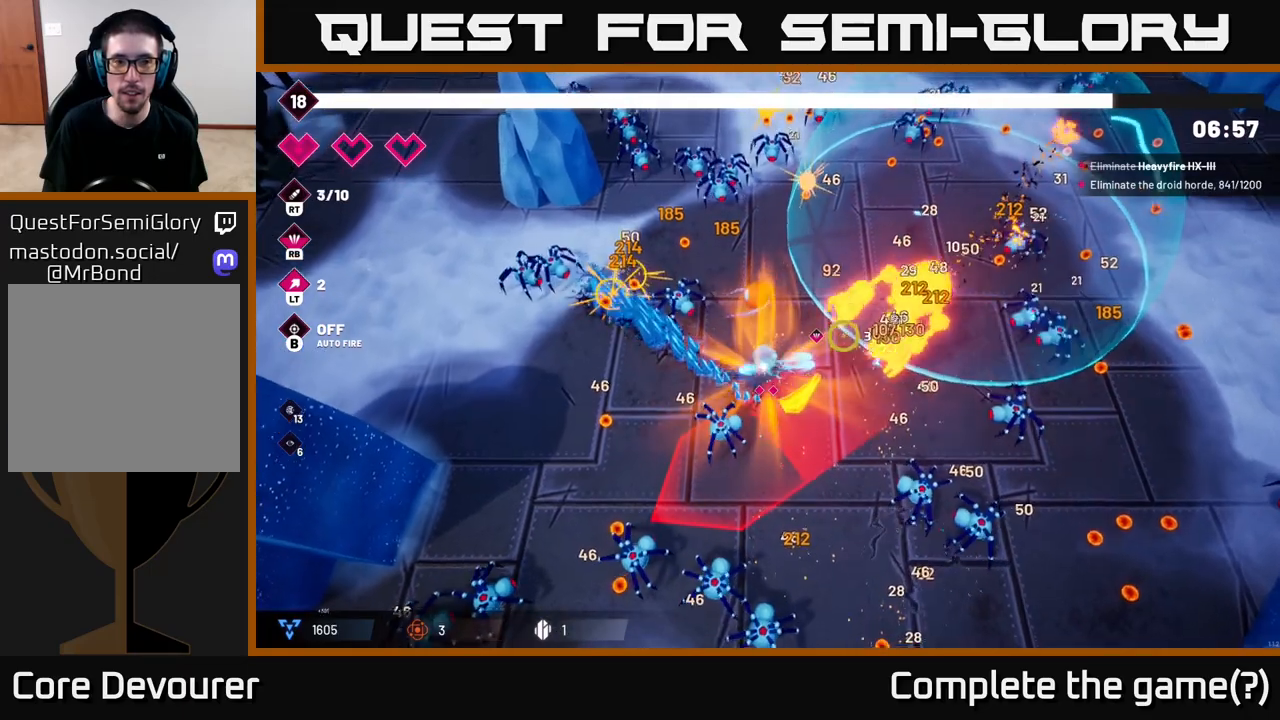
{"buttons": ["R2"], "left_stick": "up-right", "right_stick": "right", "events": [[117, "R2", "up"], [433, "R2", "down"], [500, "left_stick", "up-right"]]}
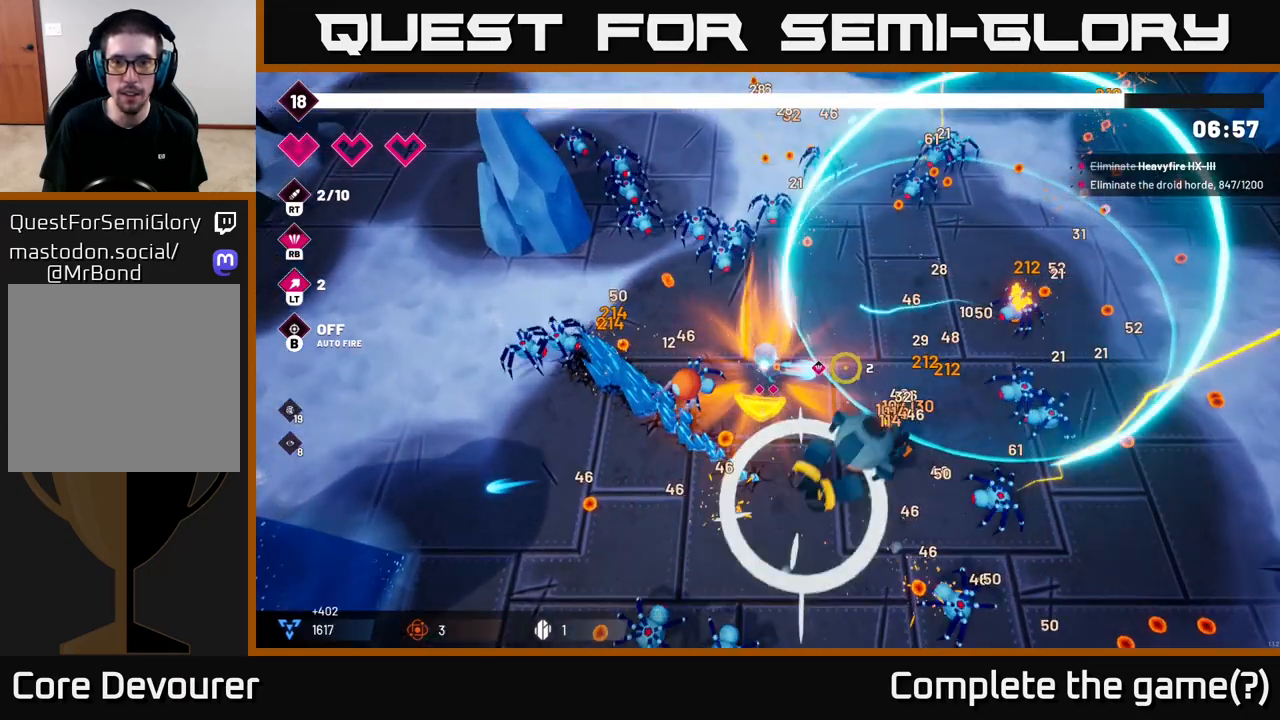
{"buttons": [], "left_stick": "up-right", "right_stick": "right", "events": [[100, "R2", "up"]]}
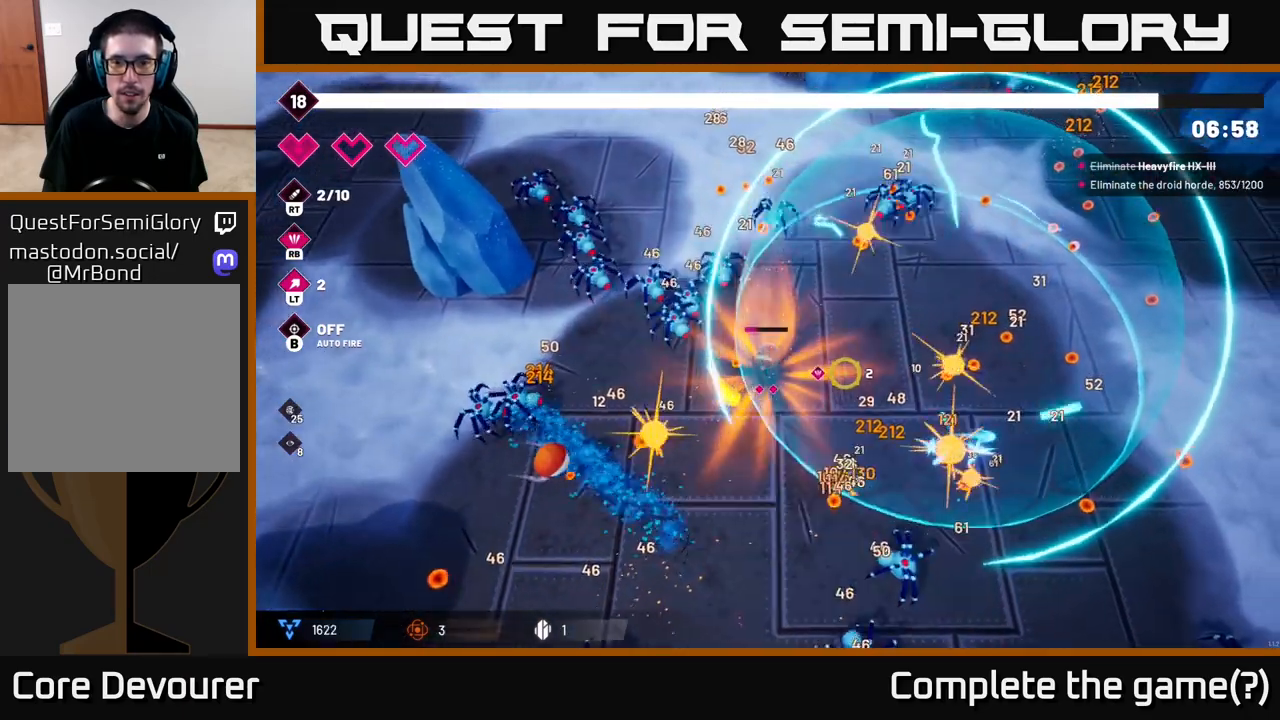
{"buttons": [], "left_stick": "right", "right_stick": "center", "events": [[117, "R2", "down"], [300, "R2", "up"], [333, "left_stick", "center"], [417, "left_stick", "right"], [483, "right_stick", "center"]]}
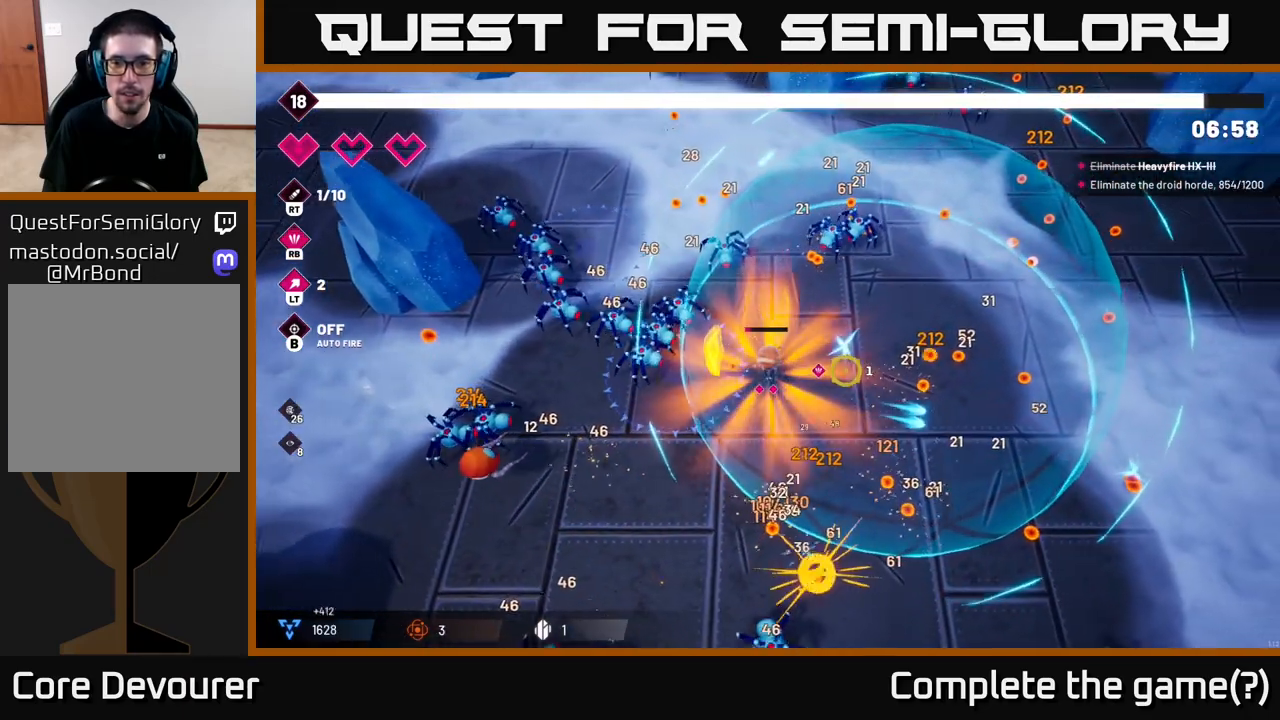
{"buttons": [], "left_stick": "down-right", "right_stick": "left", "events": [[367, "left_stick", "down-right"], [483, "right_stick", "left"]]}
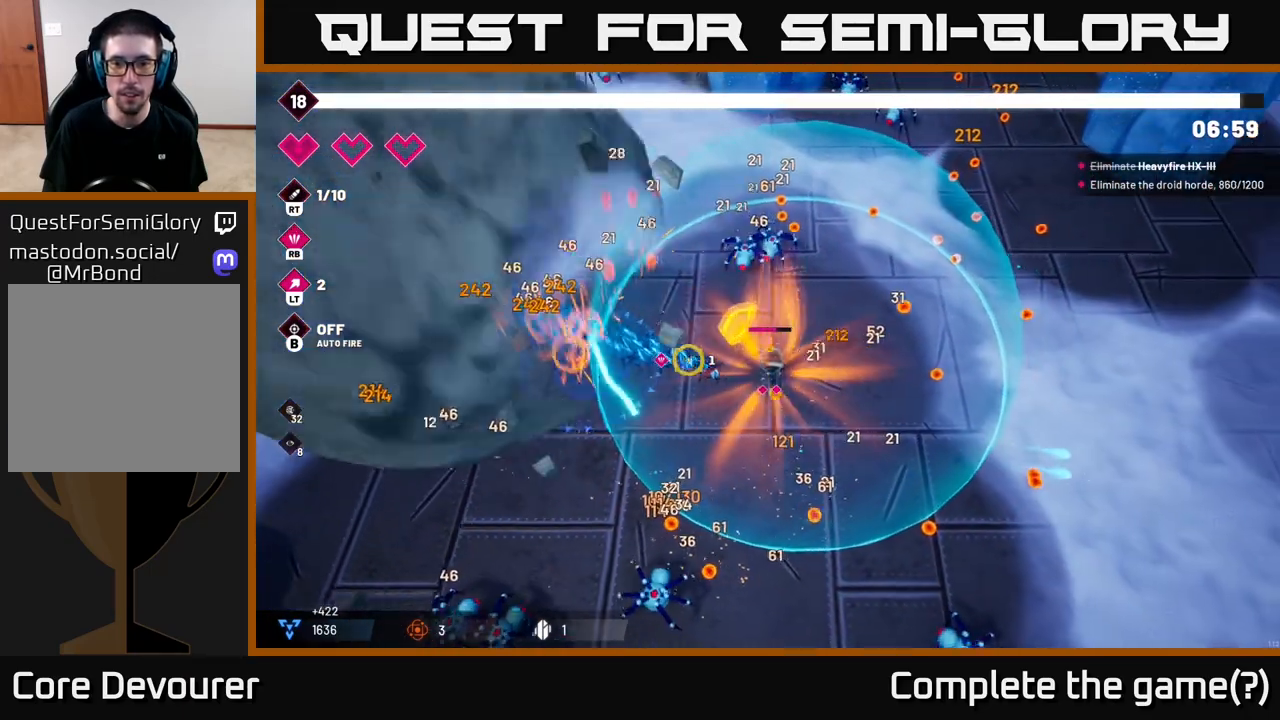
{"buttons": [], "left_stick": "down-right", "right_stick": "left", "events": [[83, "left_stick", "right"], [250, "left_stick", "down-right"]]}
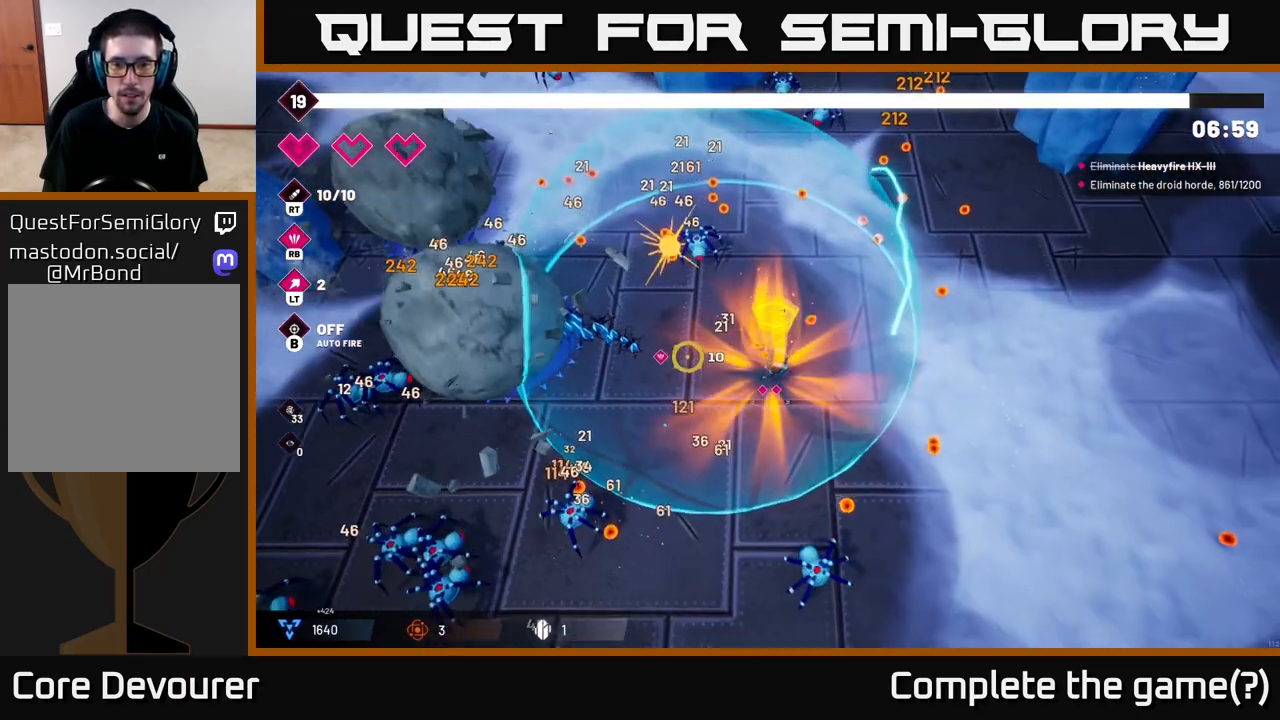
{"buttons": [], "left_stick": "up", "right_stick": "up-left", "events": [[133, "left_stick", "right"], [250, "left_stick", "up-right"], [317, "right_stick", "up-left"], [383, "left_stick", "up"]]}
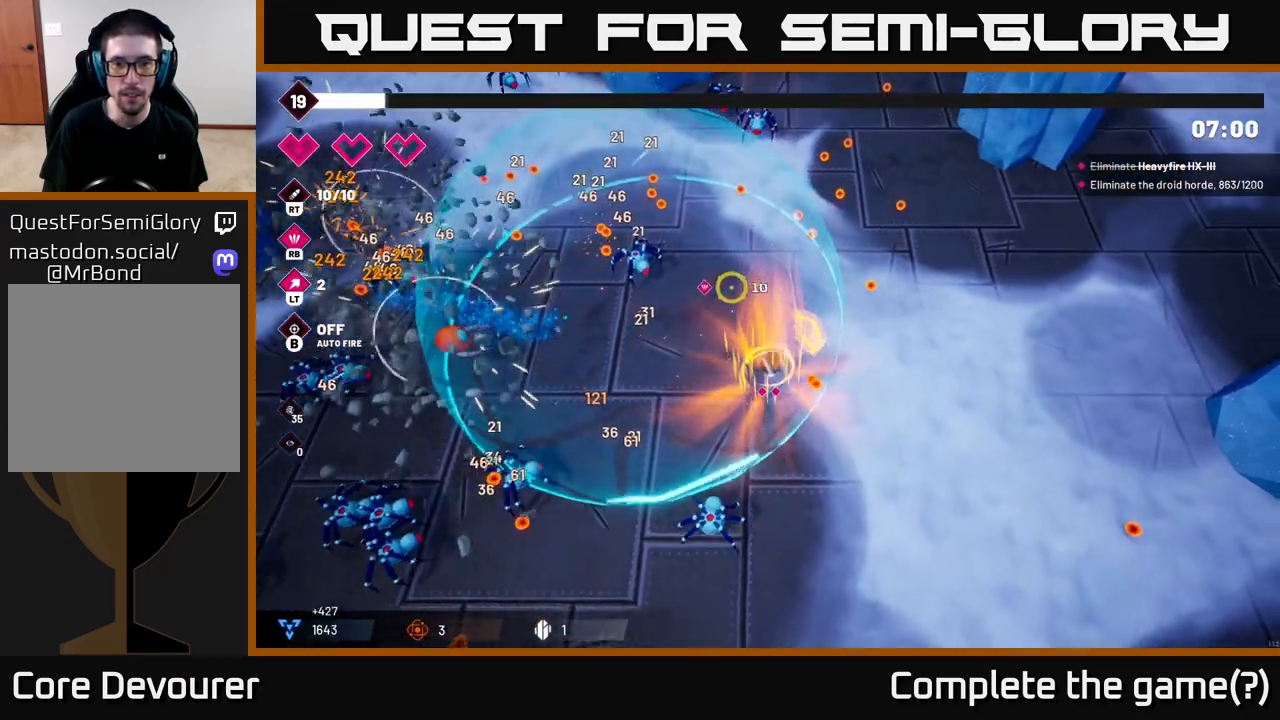
{"buttons": [], "left_stick": "up-right", "right_stick": "left", "events": [[317, "R2", "down"], [317, "right_stick", "left"], [450, "left_stick", "up-right"], [483, "R2", "up"]]}
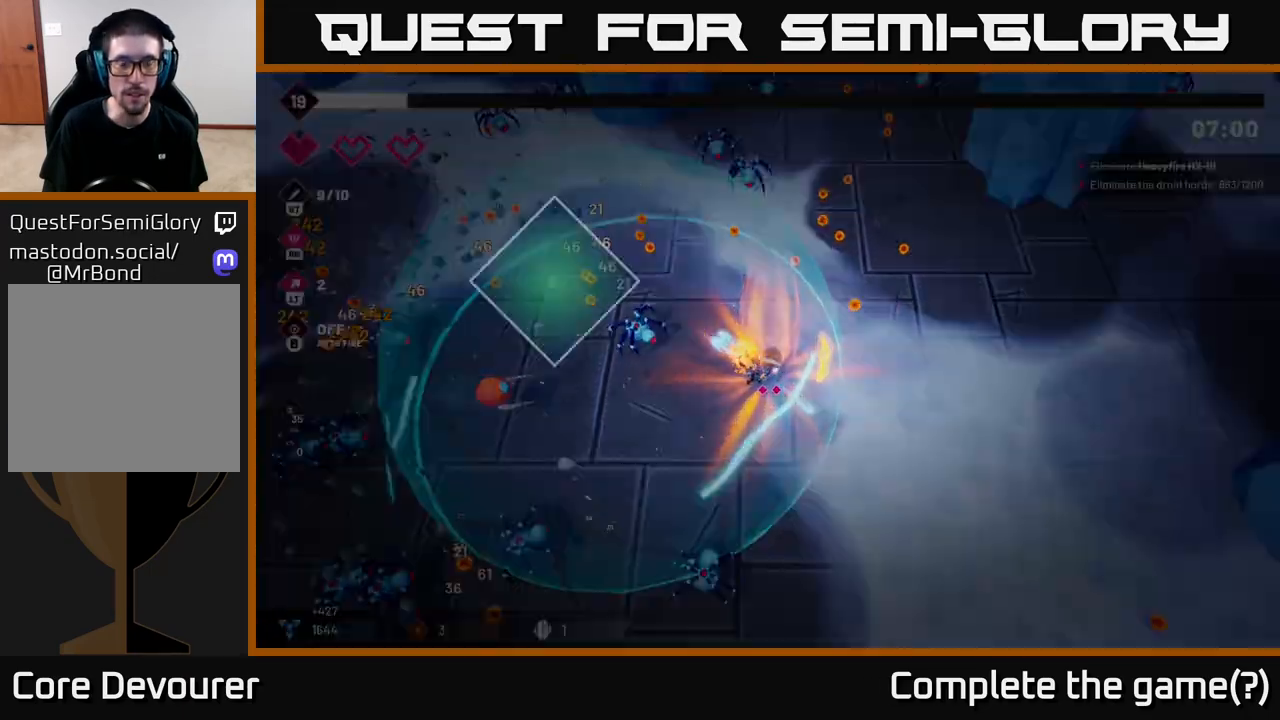
{"buttons": [], "left_stick": "right", "right_stick": "up-left", "events": [[183, "right_stick", "up-left"], [233, "left_stick", "up"], [500, "left_stick", "right"]]}
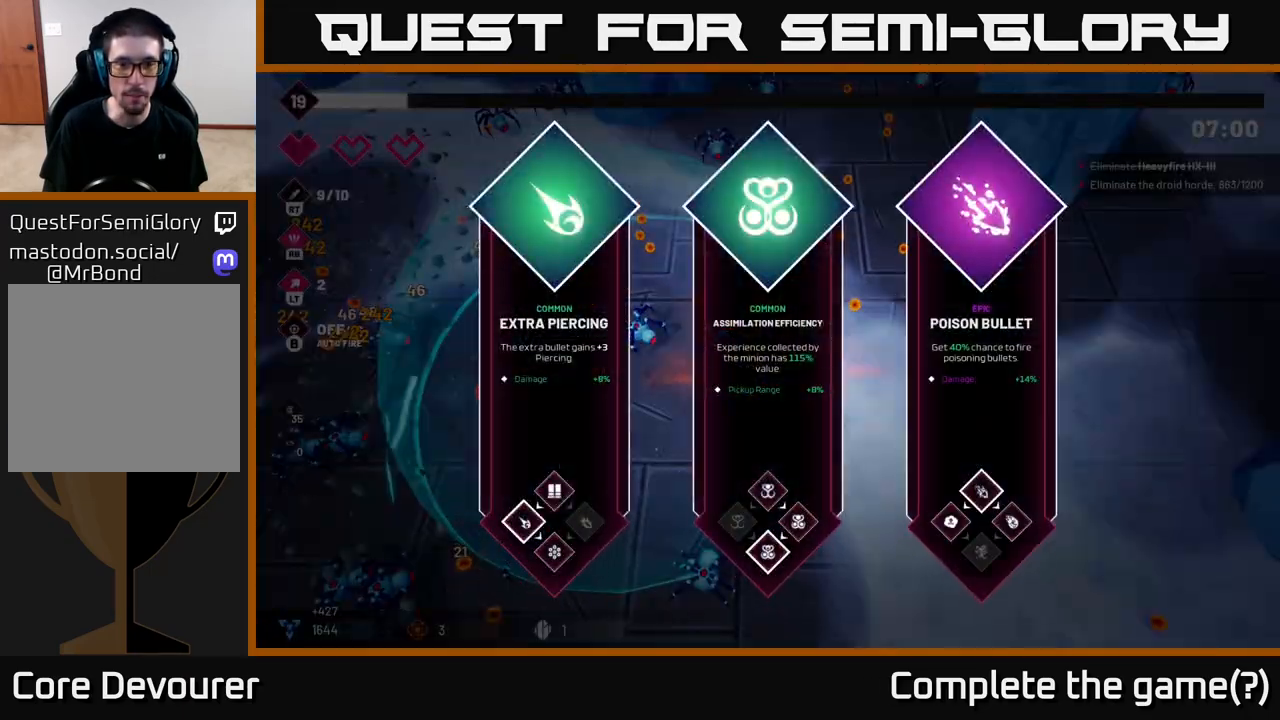
{"buttons": [], "left_stick": "center", "right_stick": "center", "events": [[33, "left_stick", "center"], [100, "right_stick", "center"]]}
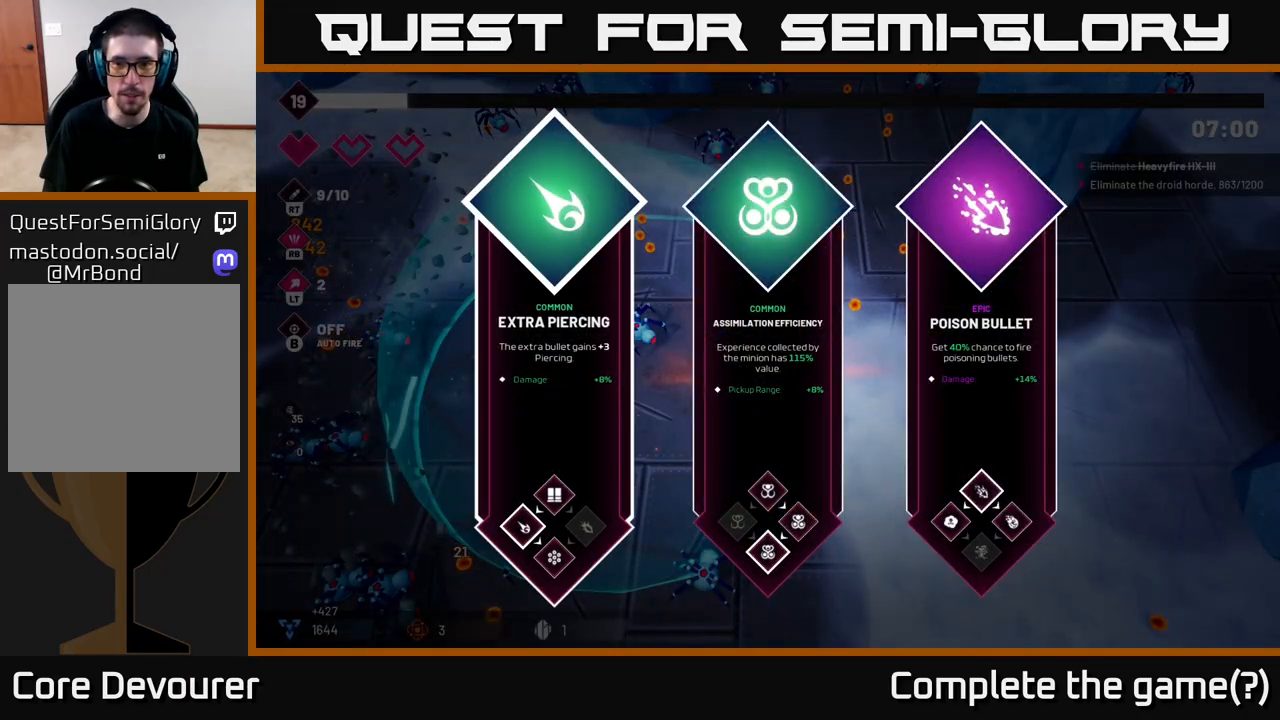
{"buttons": [], "left_stick": "right", "right_stick": "center", "events": [[200, "left_stick", "right"], [350, "left_stick", "center"], [450, "left_stick", "right"]]}